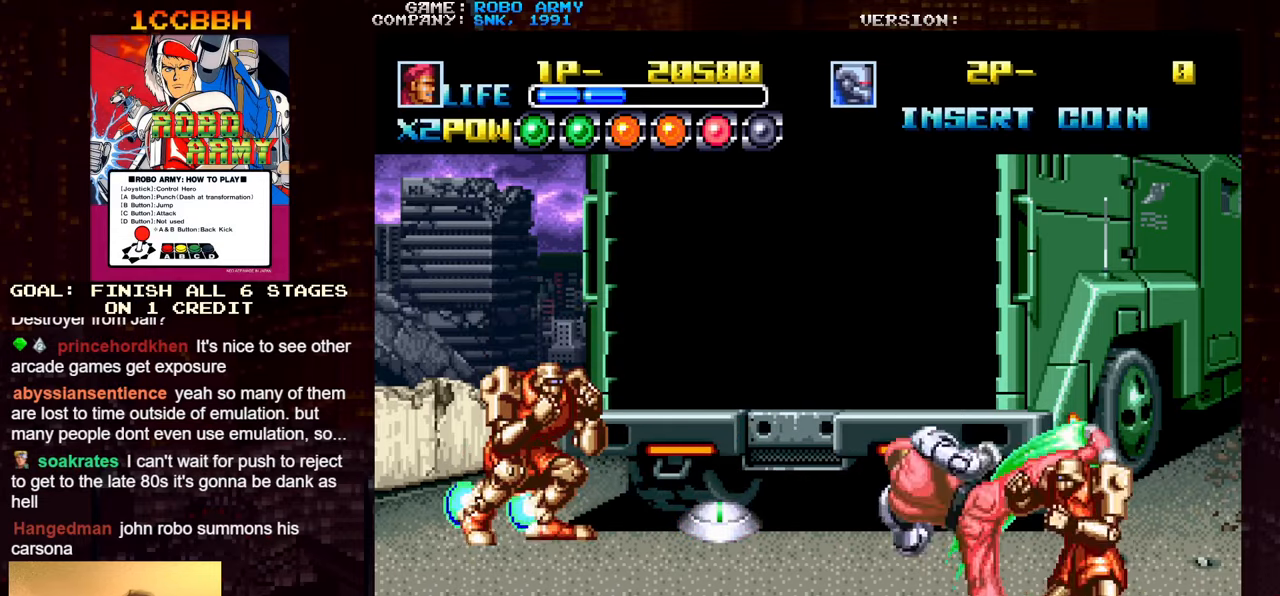
Gameplay with a controller (arcade stick); each line is a JSON object with the inputs held at the frame after it. "events" lists button and stick changes between this image and that frame as [ms after this image, input, new state], when the widget could be followed in between. Not read: L3 R3.
{"buttons": [], "left_stick": "down", "events": [[16, "left_stick", "center"], [383, "left_stick", "right"], [500, "left_stick", "down"]]}
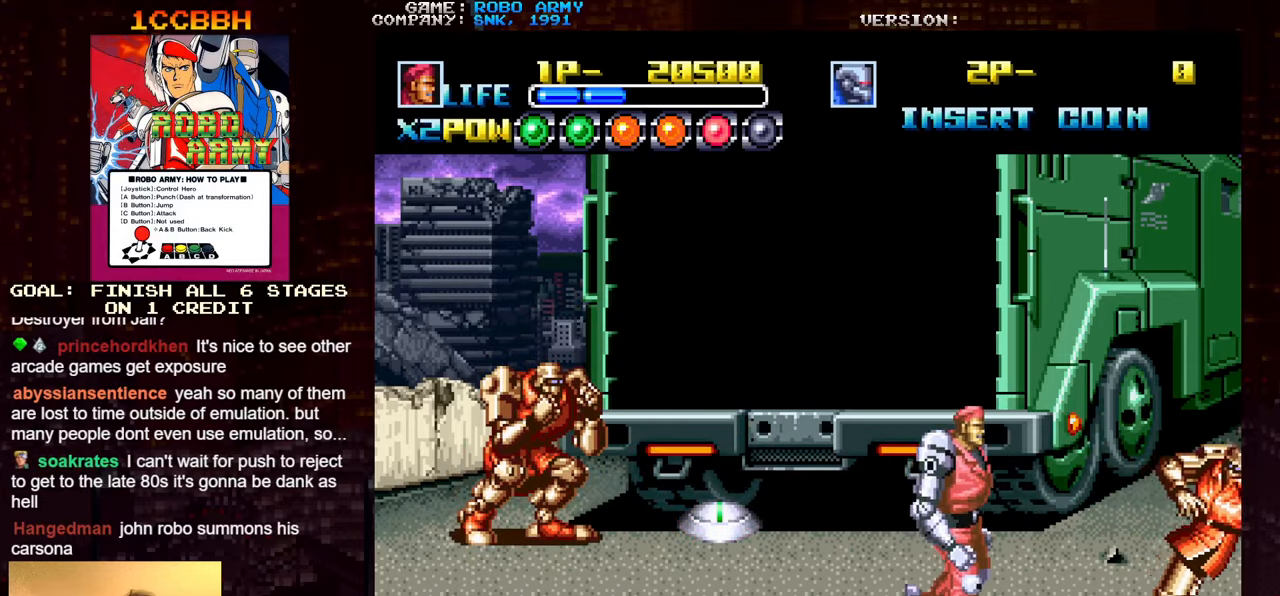
{"buttons": [], "left_stick": "center", "events": [[66, "SQUARE", "down"], [66, "TRIANGLE", "down"], [116, "left_stick", "left"], [133, "SQUARE", "up"], [133, "TRIANGLE", "up"], [233, "left_stick", "center"], [400, "SQUARE", "down"], [400, "TRIANGLE", "down"], [466, "TRIANGLE", "up"], [483, "SQUARE", "up"]]}
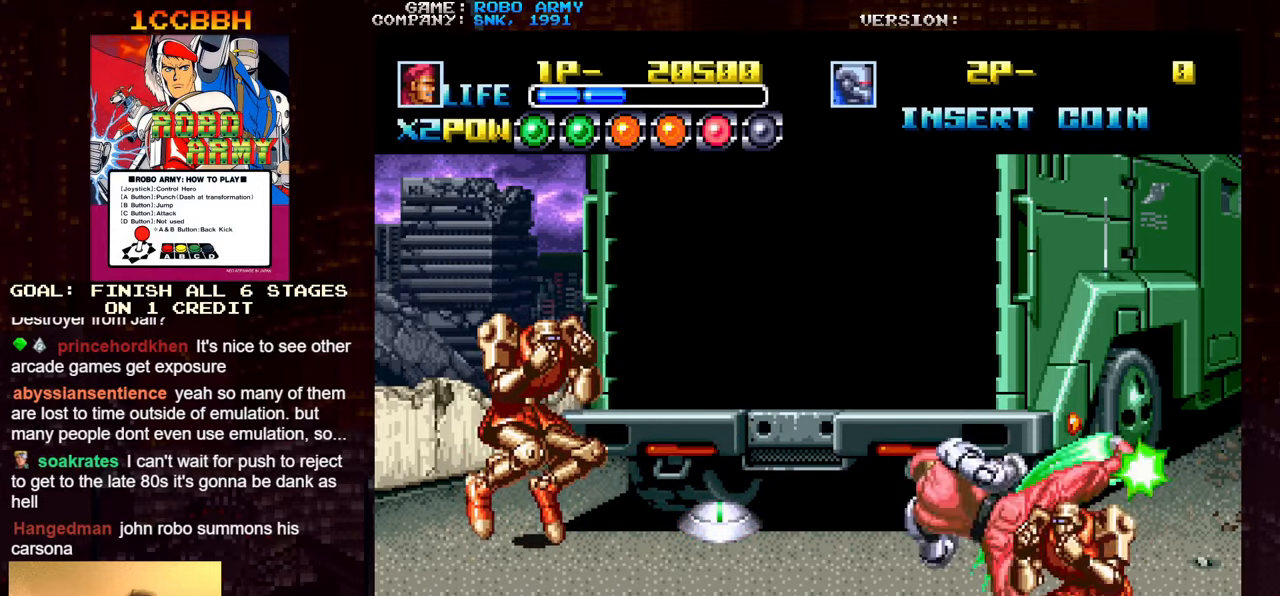
{"buttons": [], "left_stick": "up-left", "events": [[450, "left_stick", "up"], [500, "left_stick", "up-left"]]}
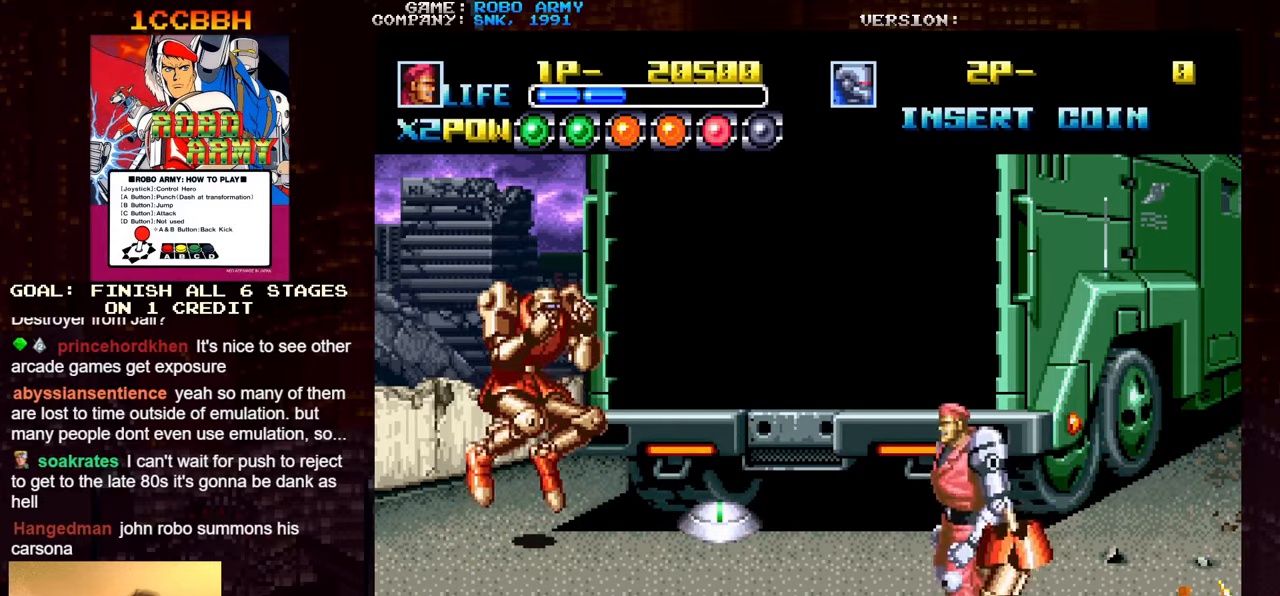
{"buttons": [], "left_stick": "left", "events": [[216, "left_stick", "left"]]}
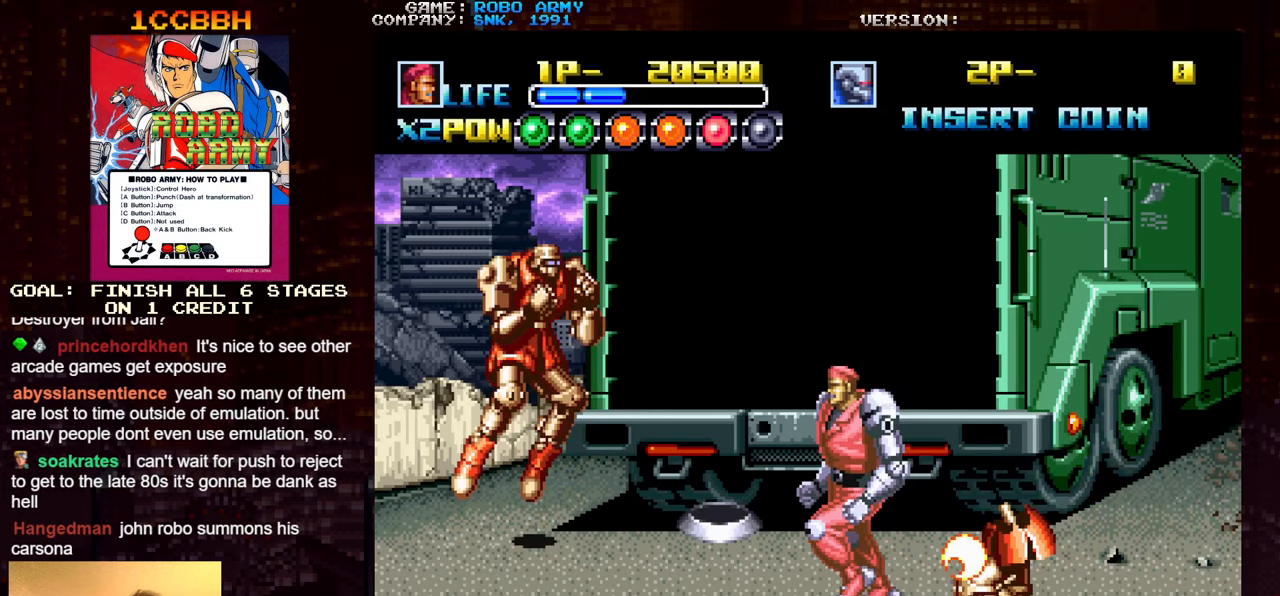
{"buttons": [], "left_stick": "center", "events": [[300, "left_stick", "center"]]}
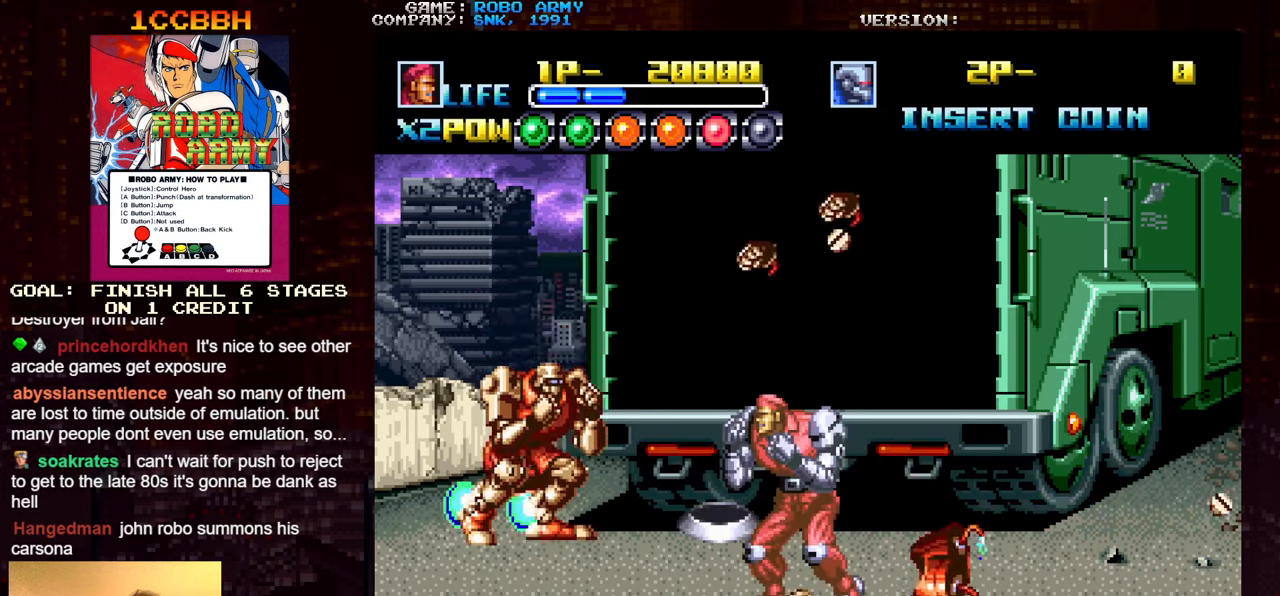
{"buttons": [], "left_stick": "right", "events": [[467, "left_stick", "right"]]}
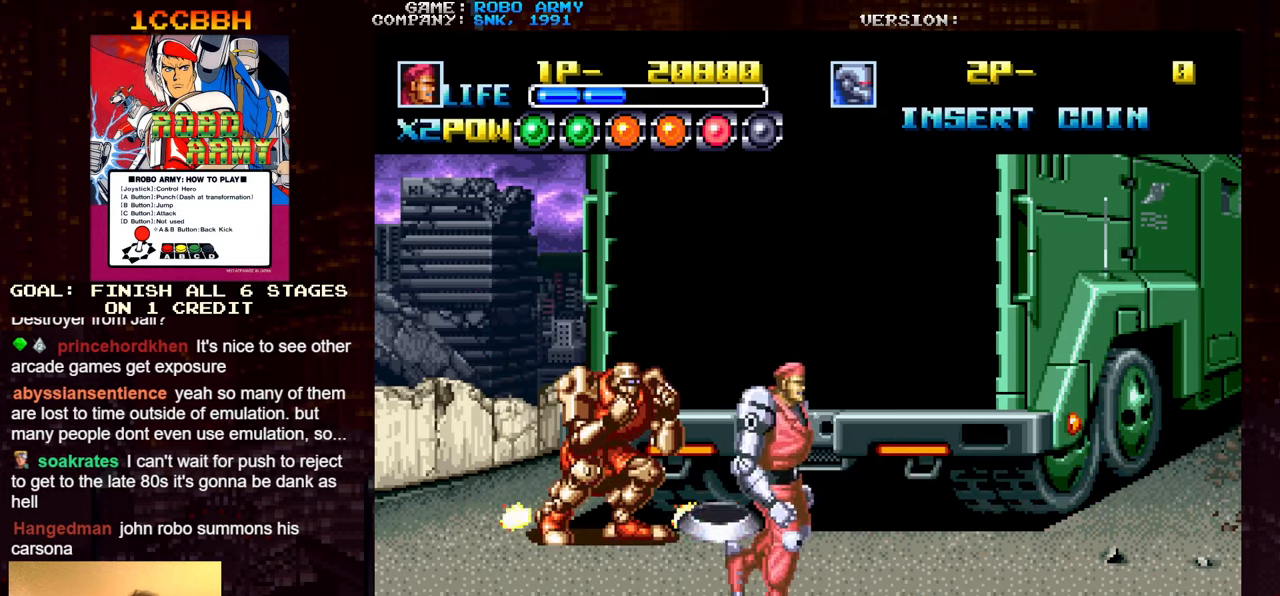
{"buttons": [], "left_stick": "center", "events": [[217, "left_stick", "up"], [483, "left_stick", "center"]]}
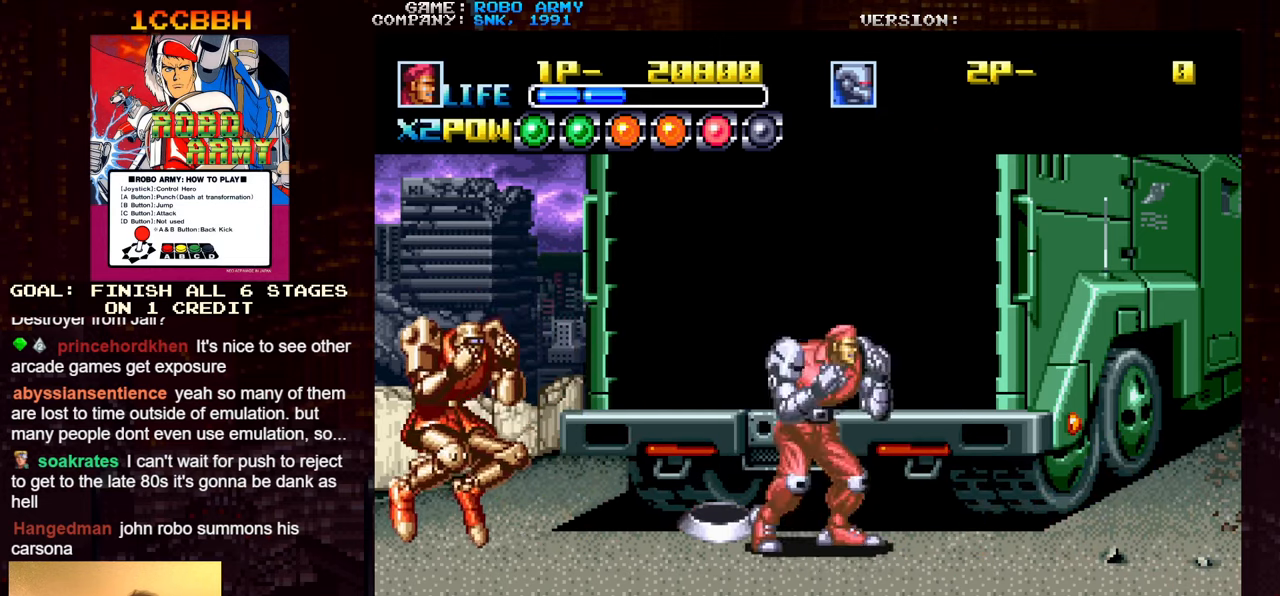
{"buttons": [], "left_stick": "center", "events": [[17, "left_stick", "down"], [333, "left_stick", "center"]]}
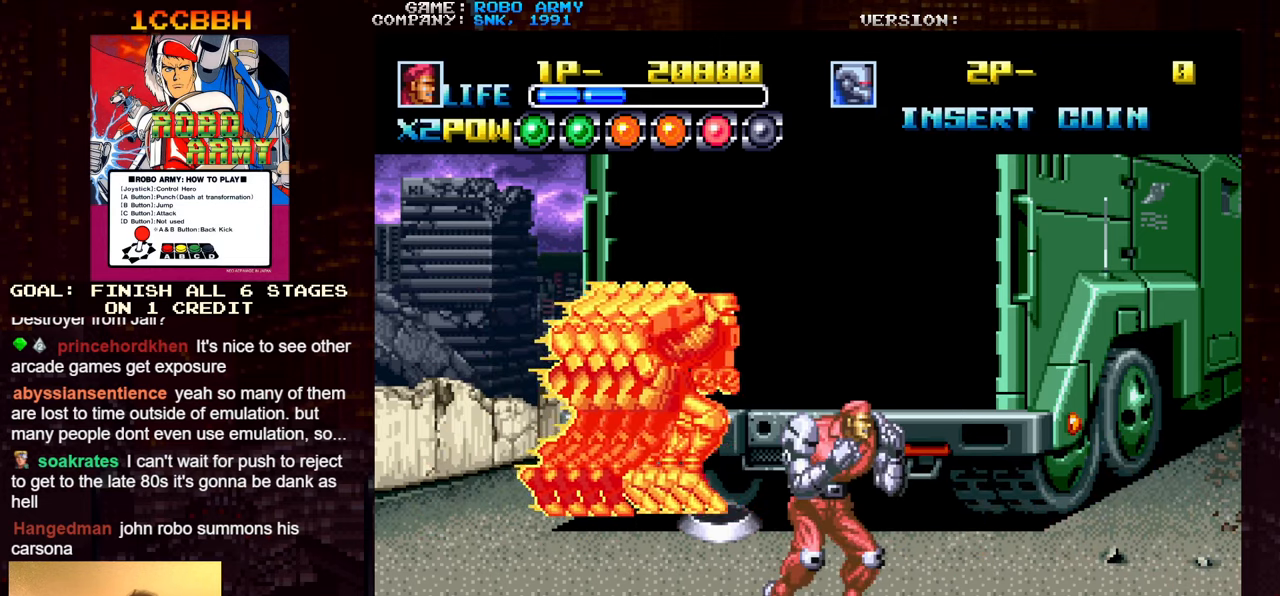
{"buttons": [], "left_stick": "up-right", "events": [[233, "left_stick", "up"], [367, "left_stick", "up-right"]]}
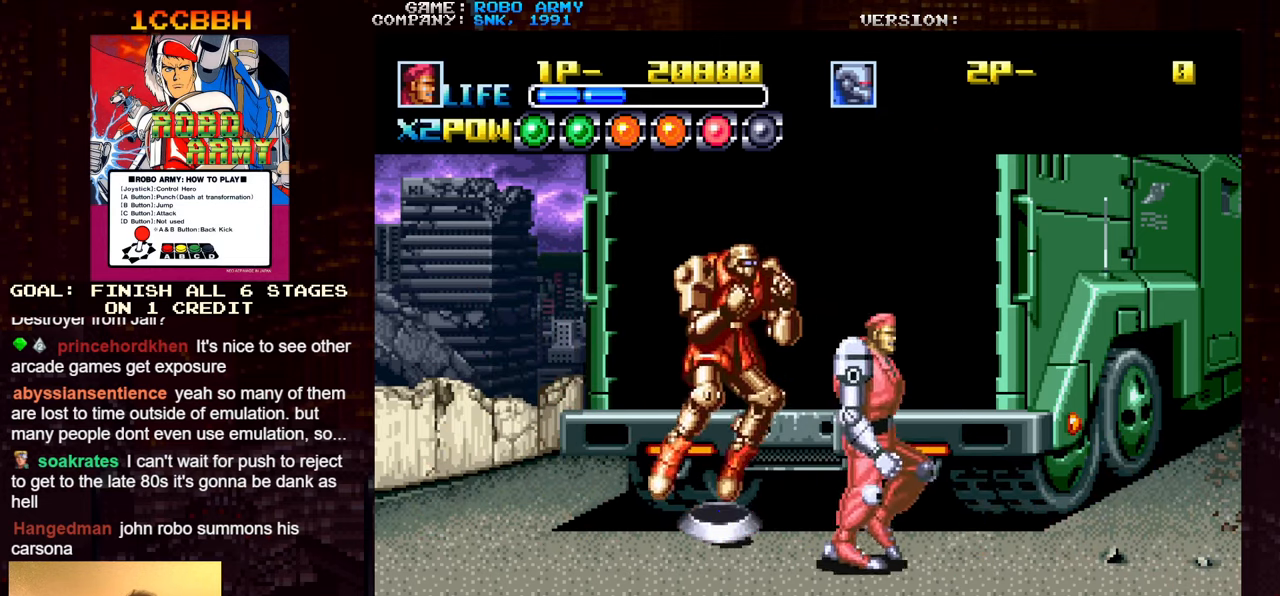
{"buttons": [], "left_stick": "down", "events": [[50, "left_stick", "up"], [100, "SQUARE", "down"], [100, "TRIANGLE", "down"], [167, "TRIANGLE", "up"], [167, "left_stick", "center"], [200, "SQUARE", "up"], [367, "left_stick", "down"]]}
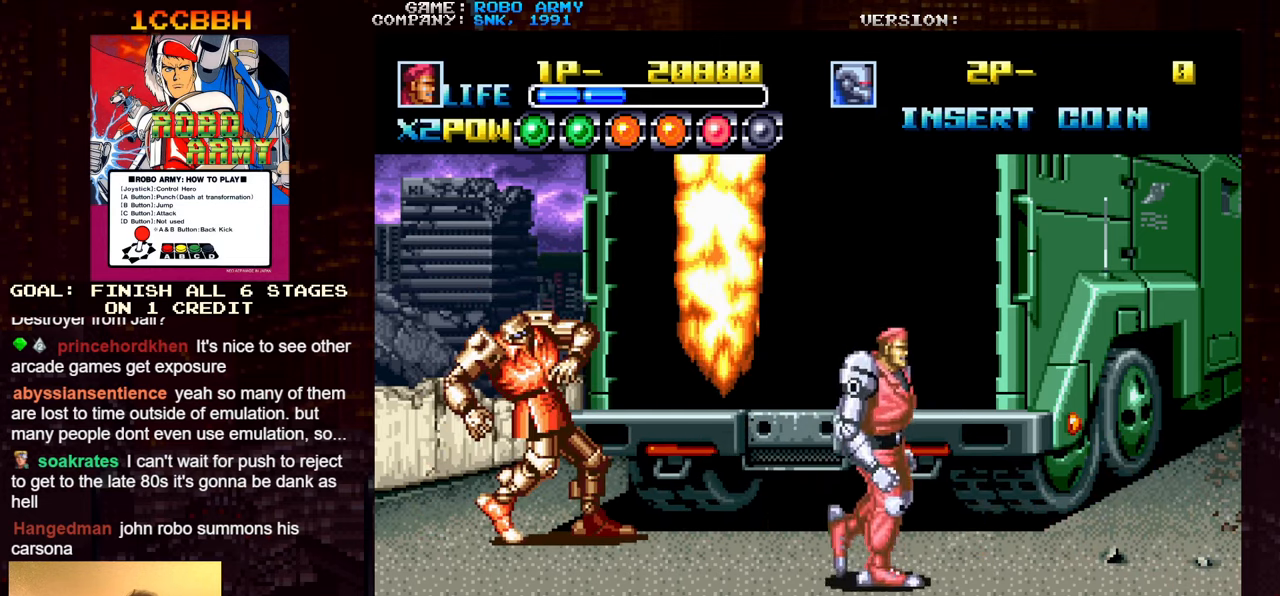
{"buttons": [], "left_stick": "center", "events": [[217, "left_stick", "center"]]}
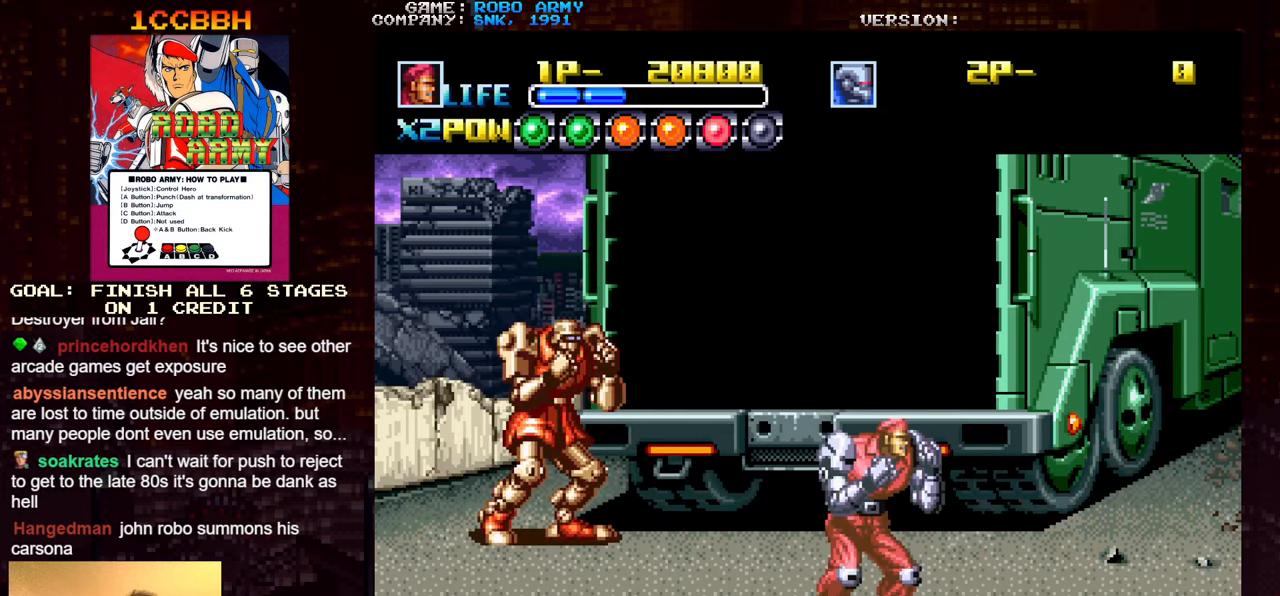
{"buttons": [], "left_stick": "left", "events": [[317, "left_stick", "up"], [483, "left_stick", "left"]]}
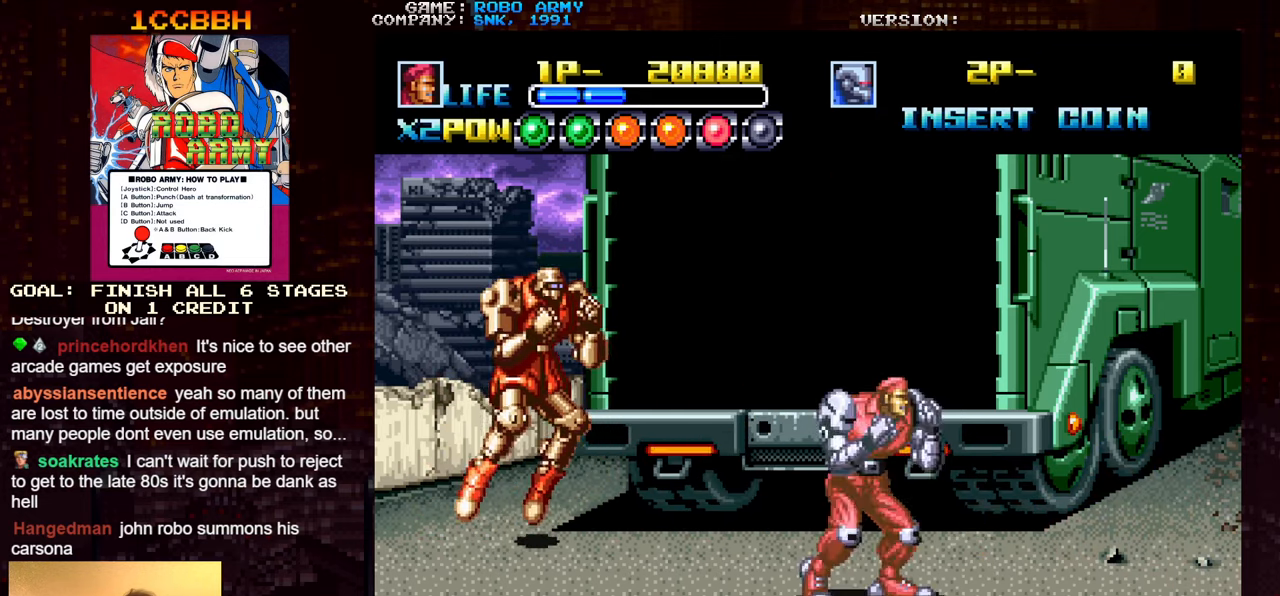
{"buttons": [], "left_stick": "center", "events": [[400, "left_stick", "center"]]}
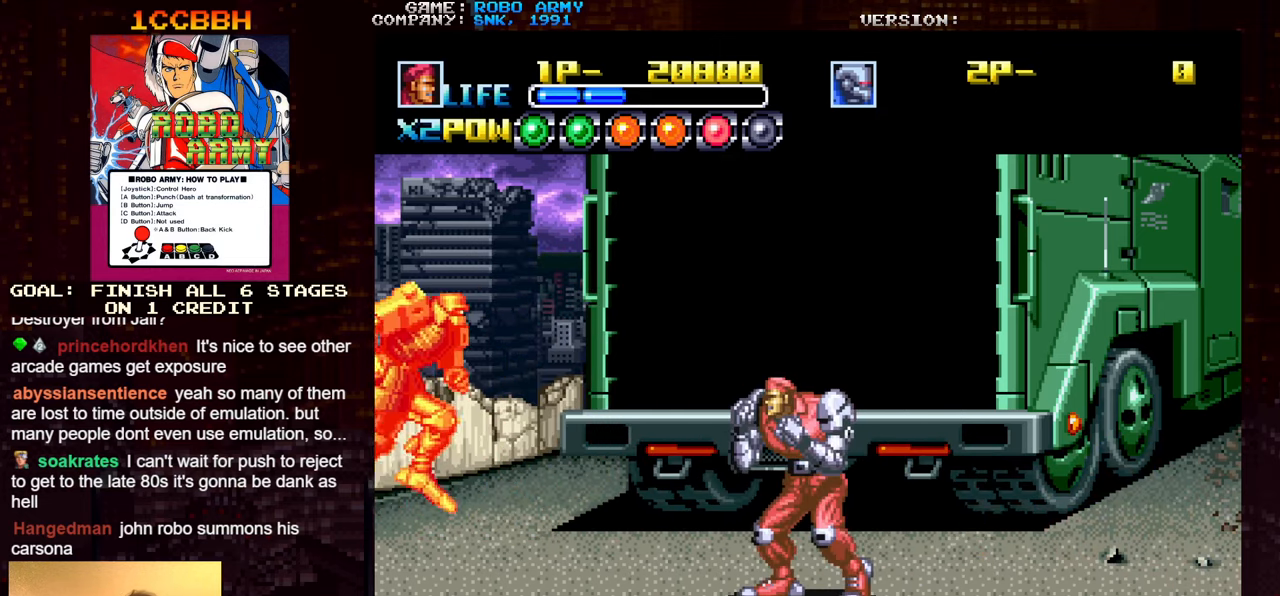
{"buttons": [], "left_stick": "center", "events": [[33, "left_stick", "right"], [117, "left_stick", "center"]]}
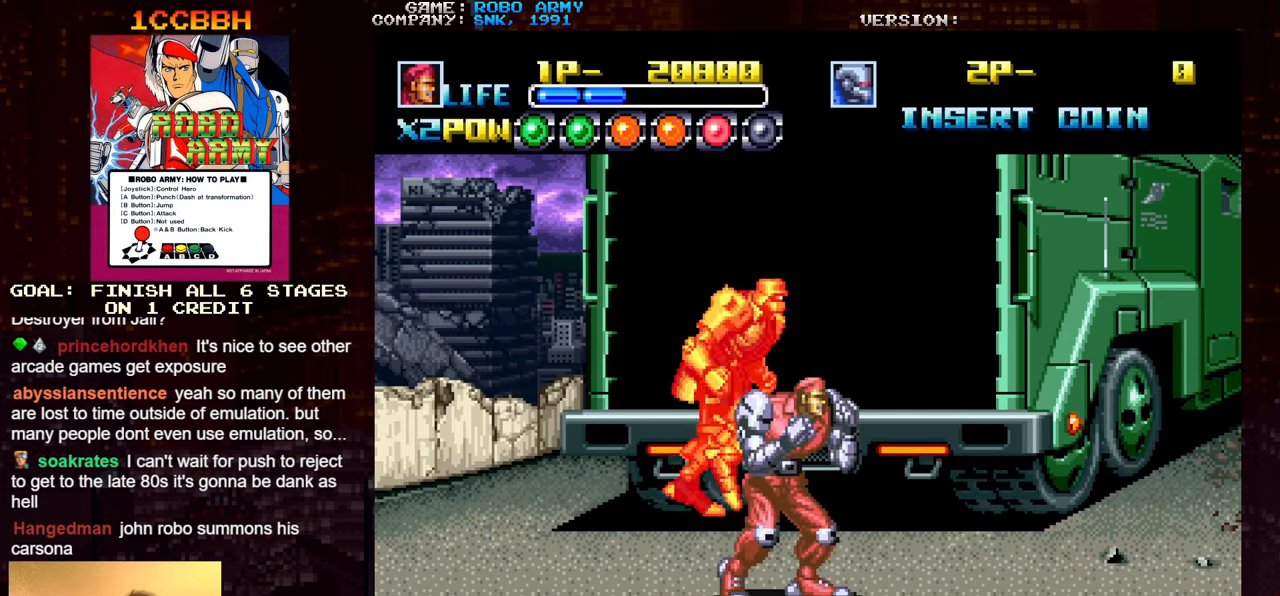
{"buttons": [], "left_stick": "center", "events": [[100, "left_stick", "up"], [284, "SQUARE", "down"], [284, "TRIANGLE", "down"], [367, "TRIANGLE", "up"], [400, "SQUARE", "up"], [400, "left_stick", "center"]]}
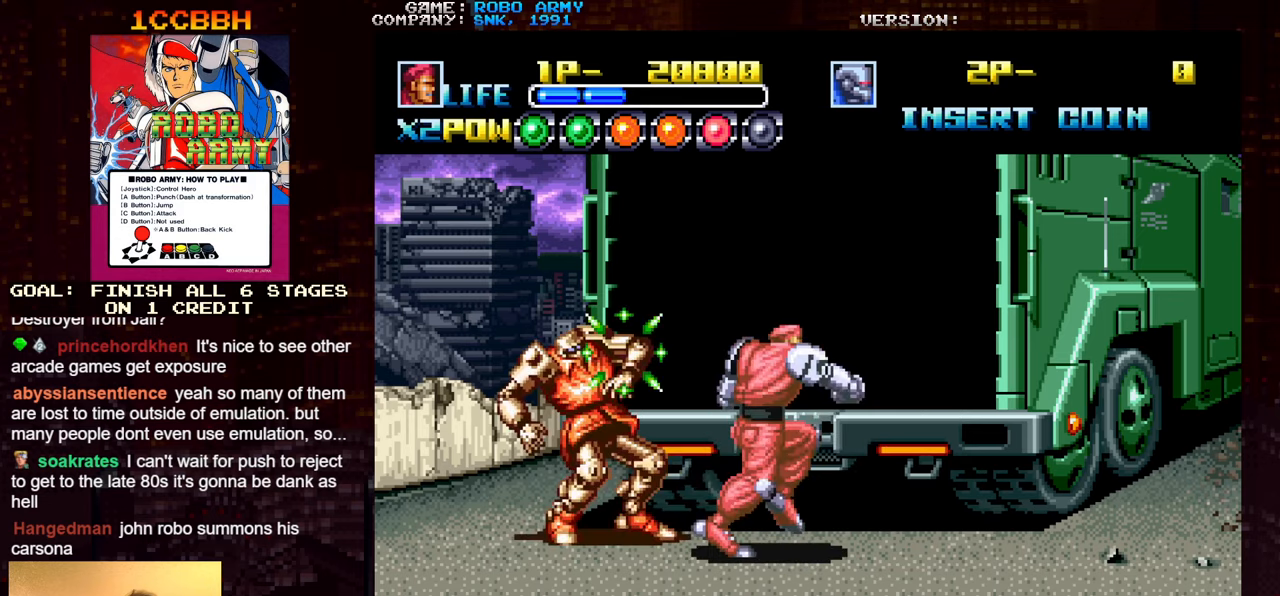
{"buttons": [], "left_stick": "down", "events": [[50, "left_stick", "up"], [150, "SQUARE", "down"], [150, "TRIANGLE", "down"], [200, "left_stick", "center"], [217, "TRIANGLE", "up"], [234, "SQUARE", "up"], [417, "left_stick", "down"]]}
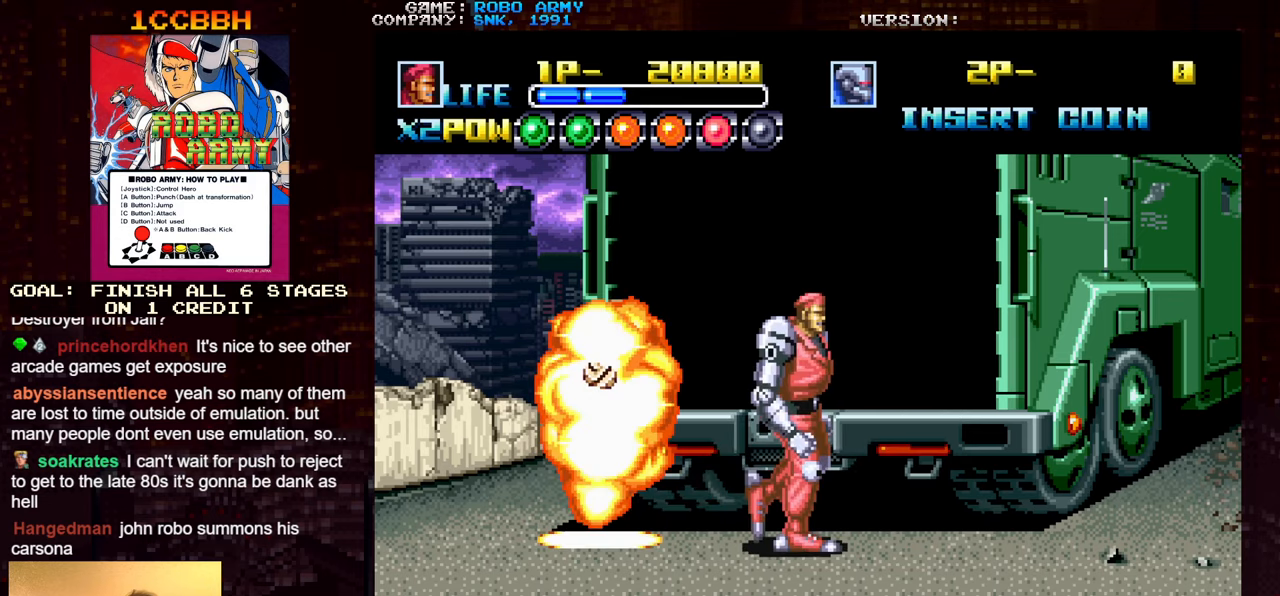
{"buttons": [], "left_stick": "center", "events": [[34, "left_stick", "down-right"], [150, "left_stick", "right"], [484, "left_stick", "center"]]}
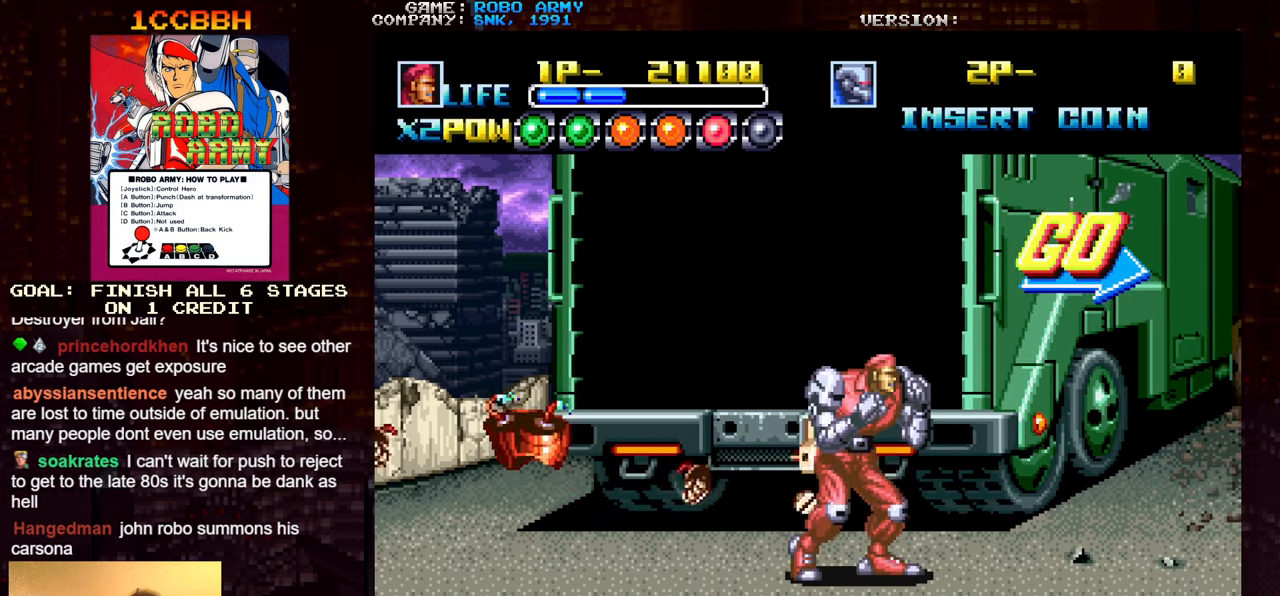
{"buttons": [], "left_stick": "center", "events": []}
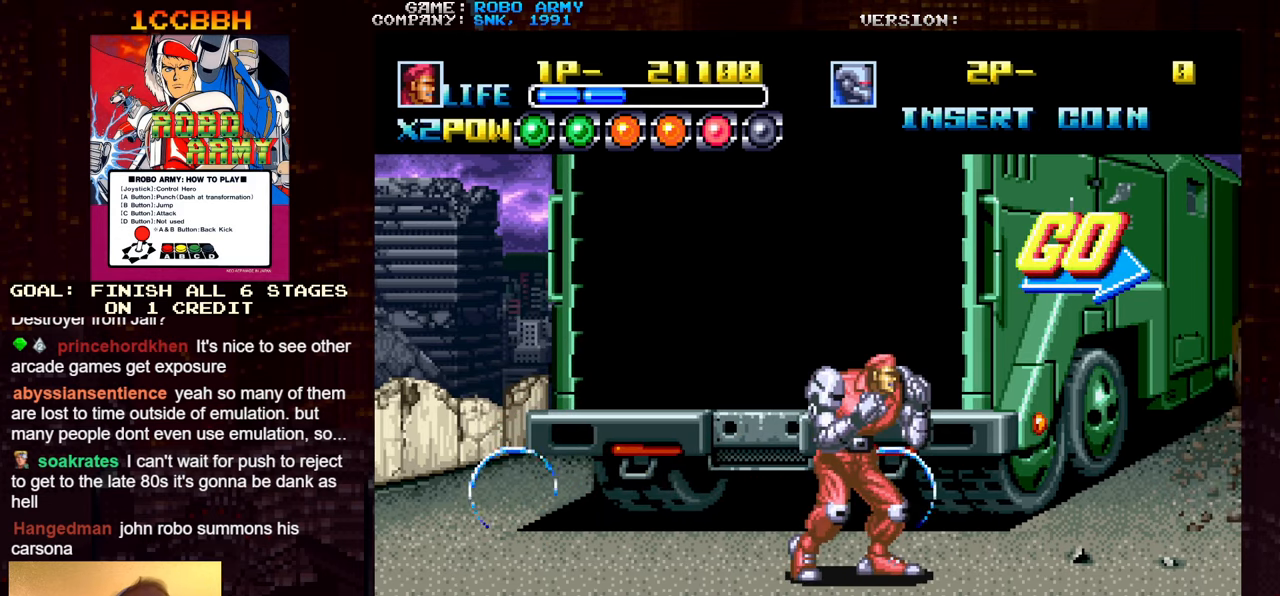
{"buttons": [], "left_stick": "right", "events": [[250, "left_stick", "right"]]}
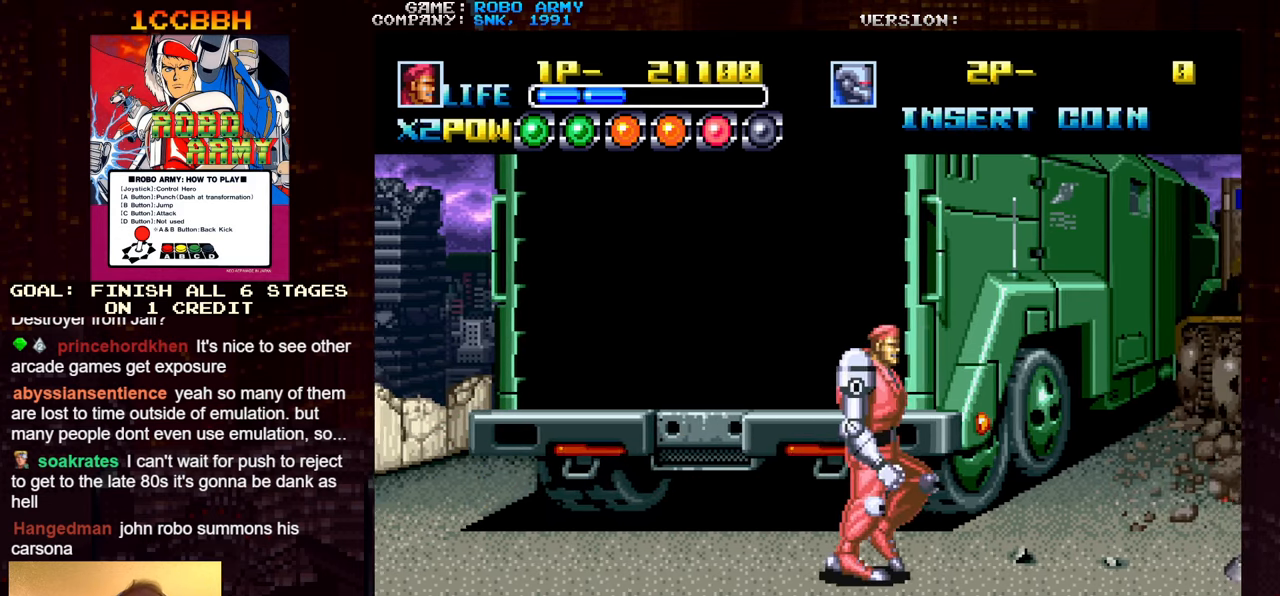
{"buttons": [], "left_stick": "right", "events": [[184, "left_stick", "down-right"], [384, "left_stick", "right"]]}
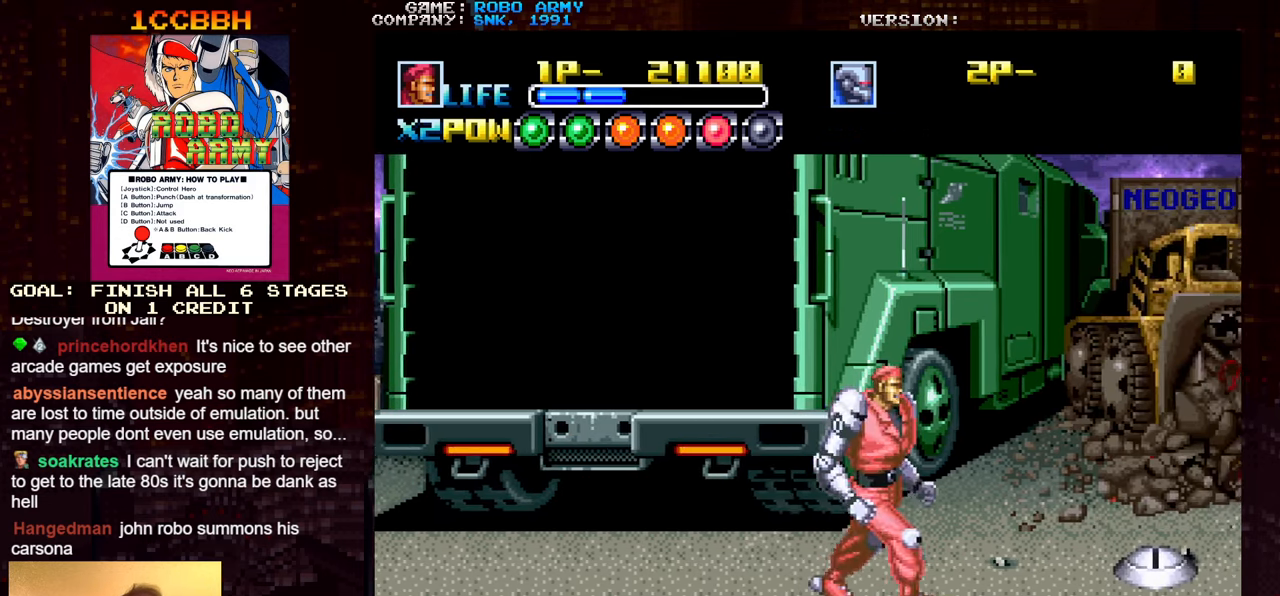
{"buttons": [], "left_stick": "center", "events": [[334, "left_stick", "center"]]}
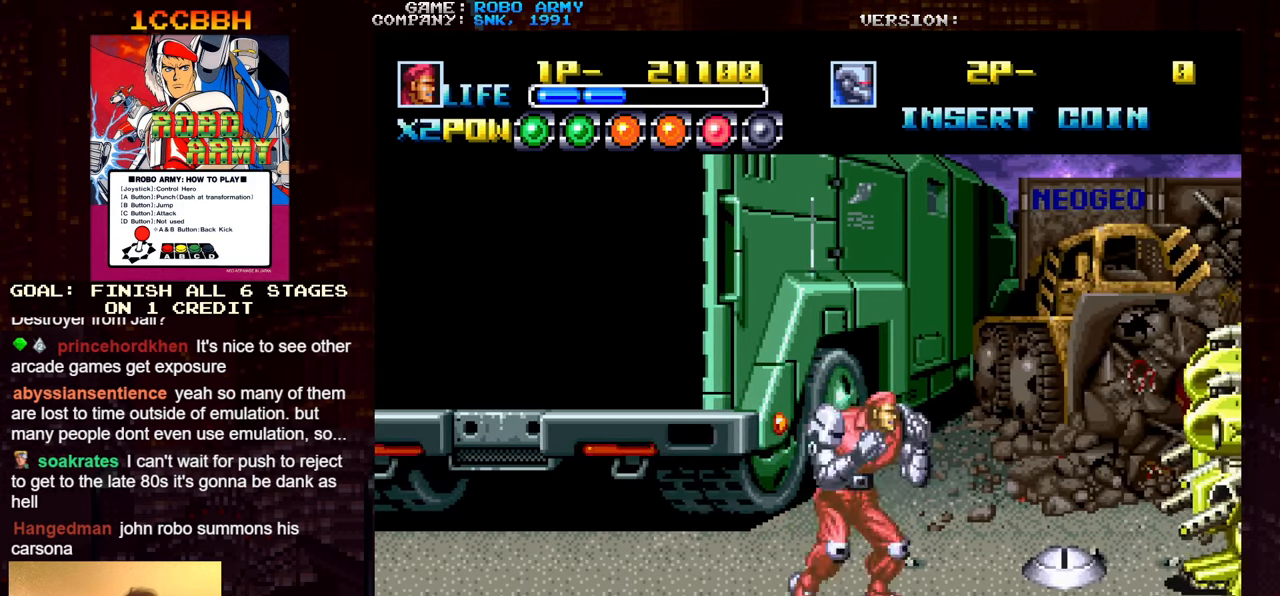
{"buttons": [], "left_stick": "center", "events": [[50, "left_stick", "down"], [434, "left_stick", "center"]]}
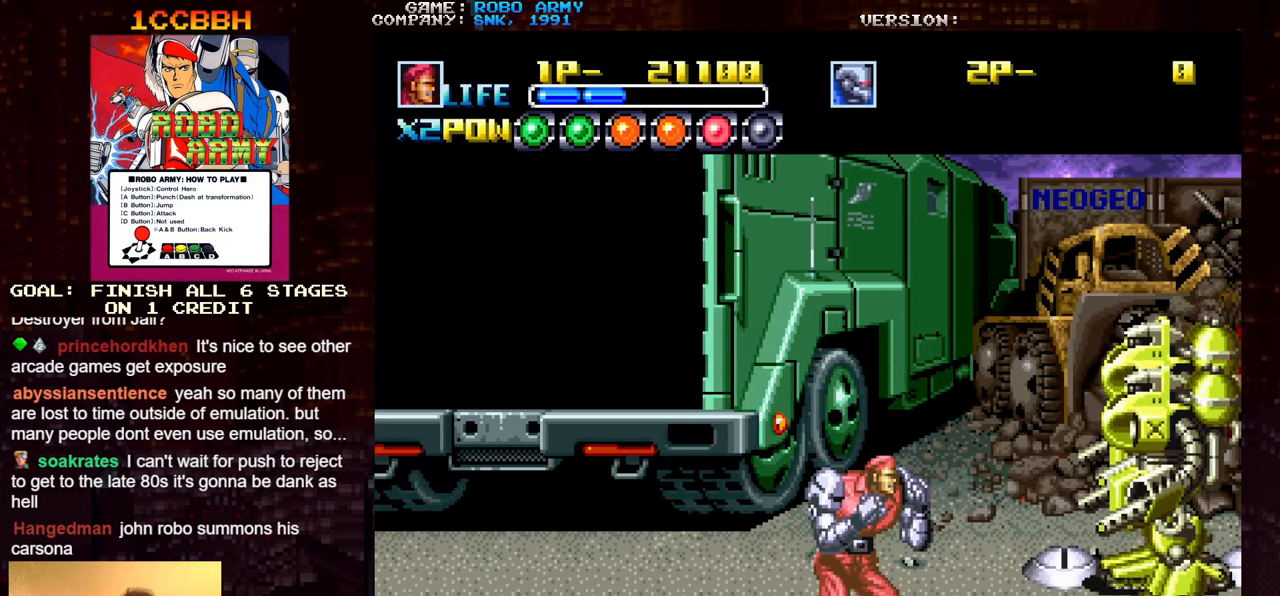
{"buttons": [], "left_stick": "center", "events": []}
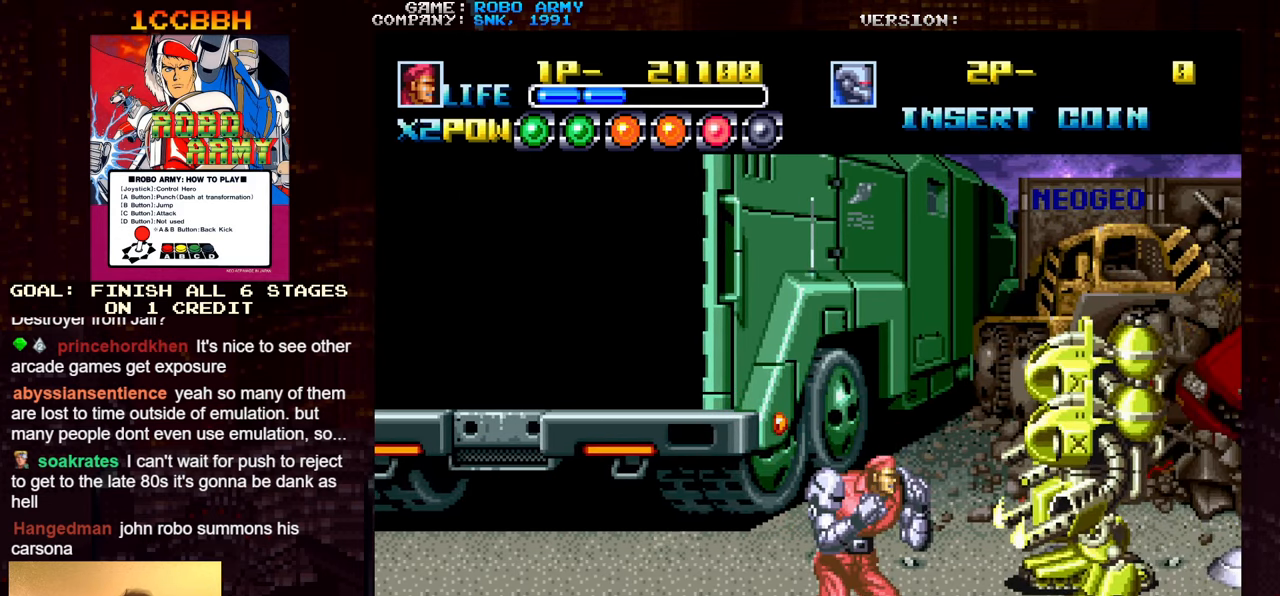
{"buttons": [], "left_stick": "center", "events": []}
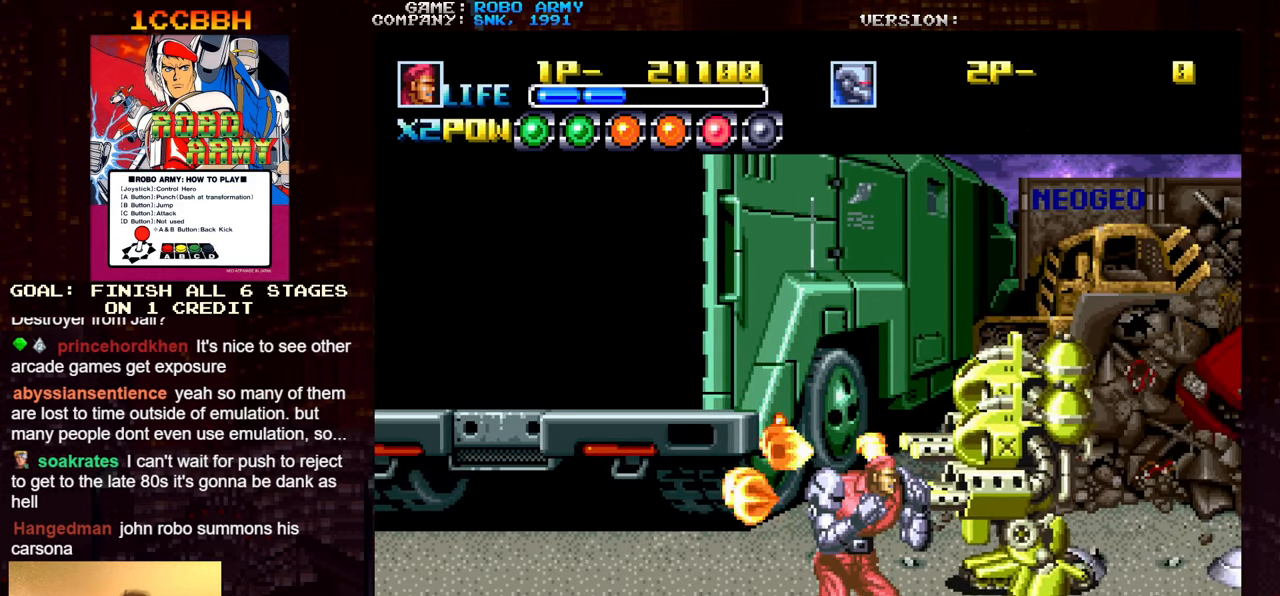
{"buttons": [], "left_stick": "center", "events": [[266, "left_stick", "right"], [383, "left_stick", "center"]]}
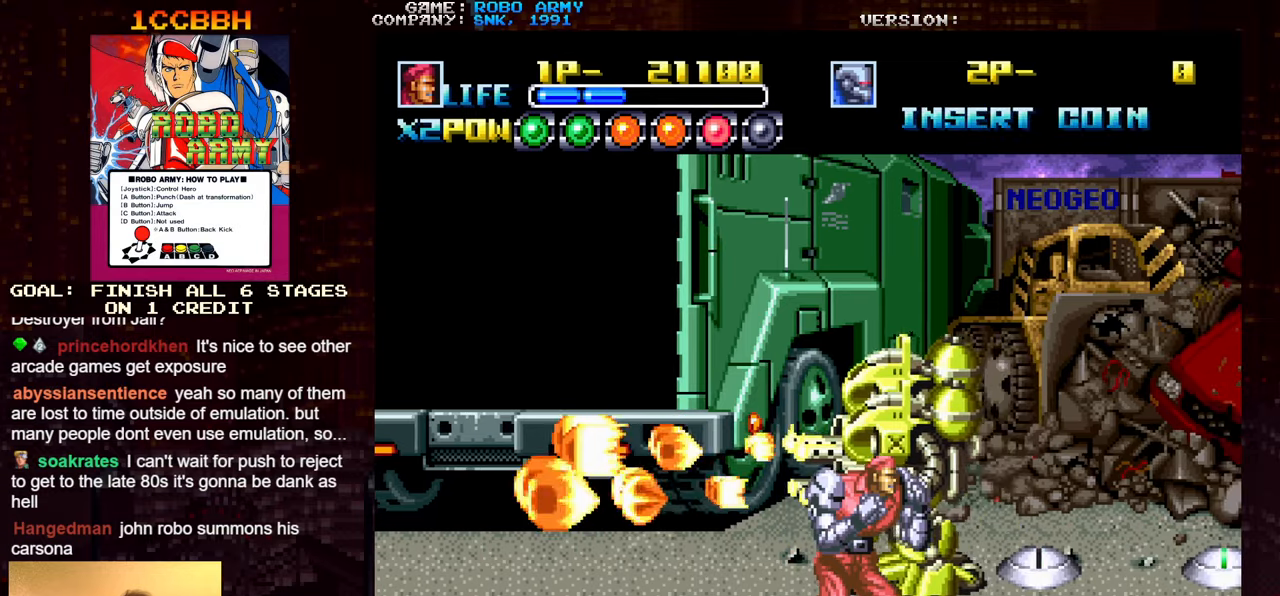
{"buttons": [], "left_stick": "up", "events": [[383, "left_stick", "up"]]}
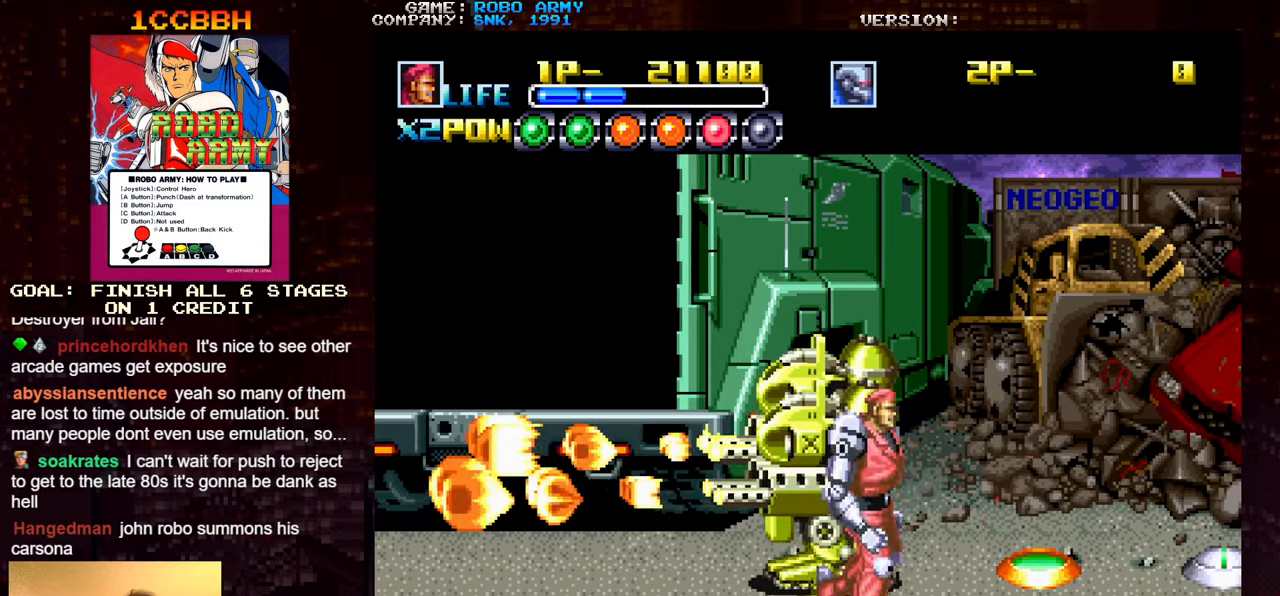
{"buttons": [], "left_stick": "center", "events": [[50, "left_stick", "left"], [83, "SQUARE", "down"], [166, "SQUARE", "up"], [233, "left_stick", "center"], [283, "left_stick", "right"], [350, "SQUARE", "down"], [350, "TRIANGLE", "down"], [400, "TRIANGLE", "up"], [416, "SQUARE", "up"], [433, "left_stick", "center"]]}
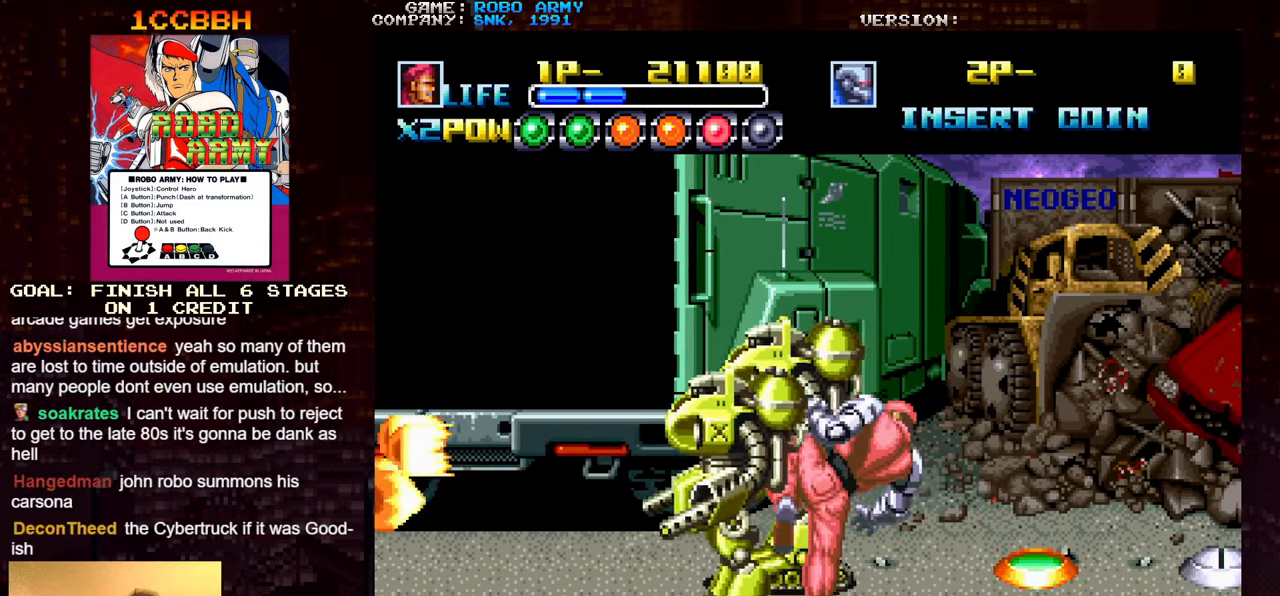
{"buttons": [], "left_stick": "center", "events": [[50, "left_stick", "left"], [500, "left_stick", "center"]]}
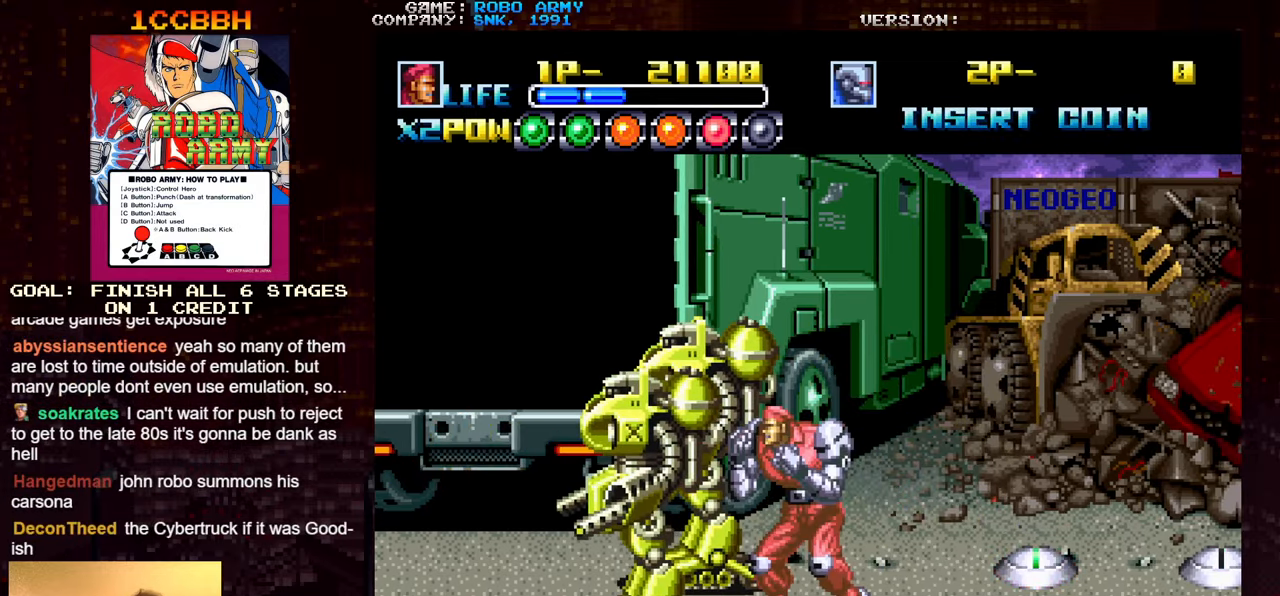
{"buttons": [], "left_stick": "left", "events": [[16, "left_stick", "down-right"], [33, "SQUARE", "down"], [33, "TRIANGLE", "down"], [100, "SQUARE", "up"], [100, "TRIANGLE", "up"], [116, "left_stick", "center"], [316, "left_stick", "left"]]}
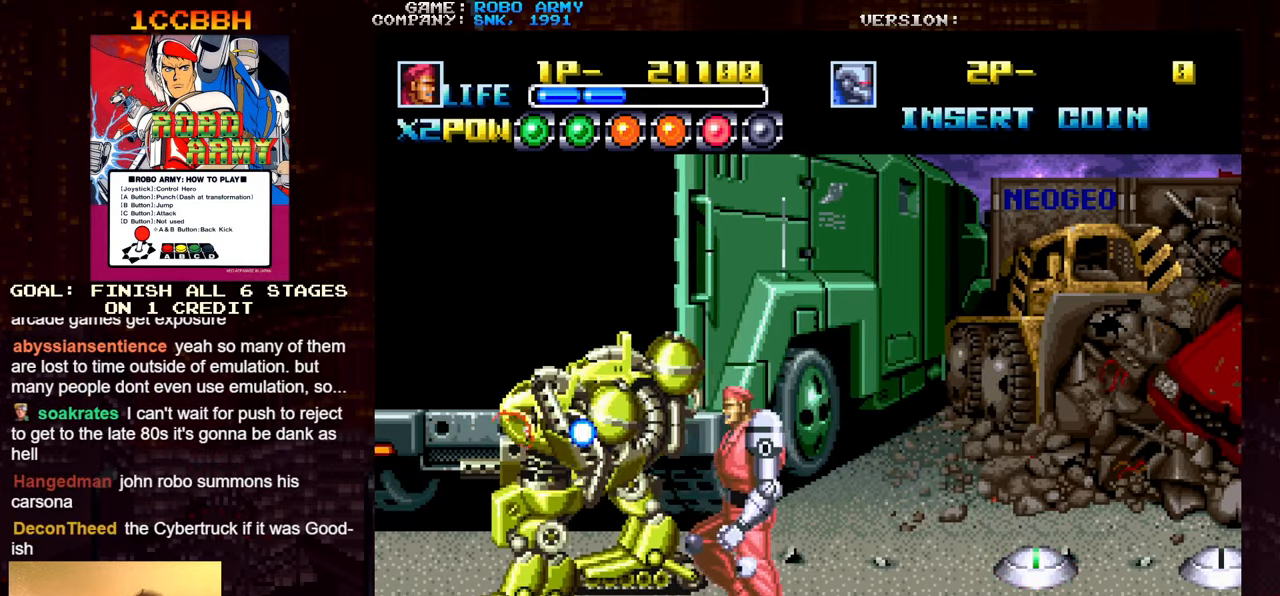
{"buttons": [], "left_stick": "left", "events": [[83, "left_stick", "up-left"], [300, "SQUARE", "down"], [366, "SQUARE", "up"], [416, "left_stick", "left"]]}